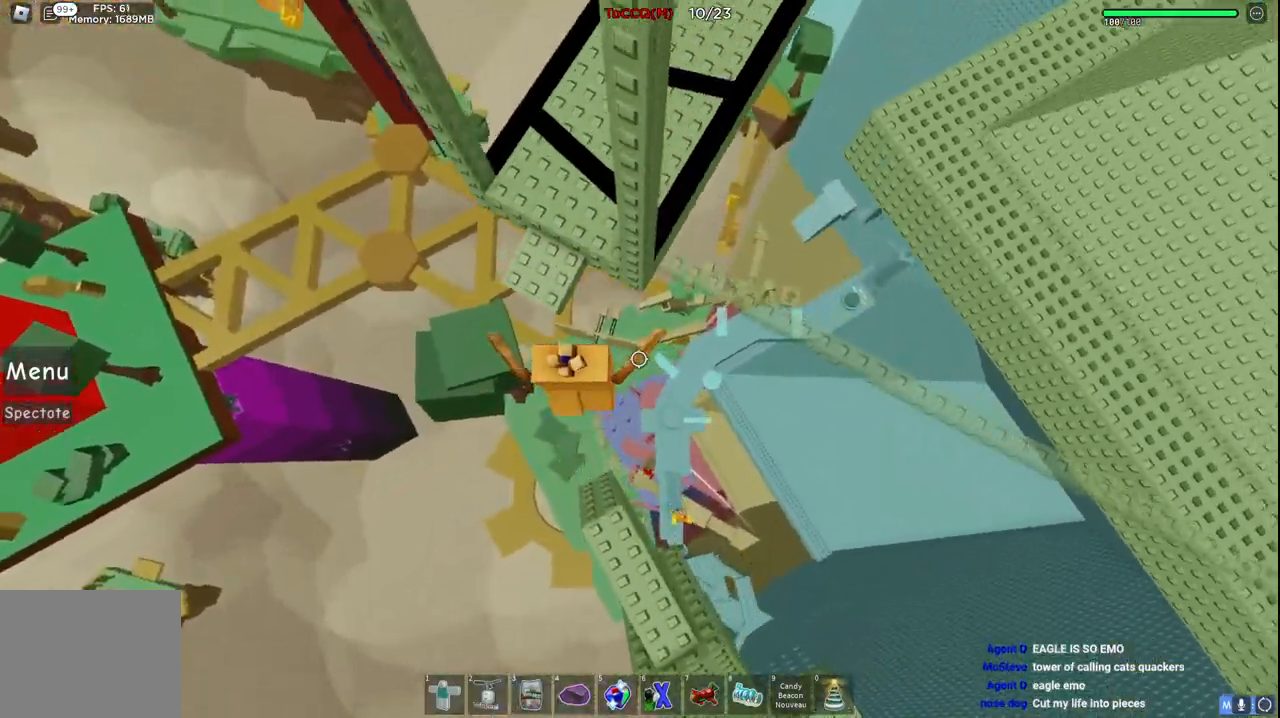
Gameplay with keyboard; each line is a JSON object with the keys held at the frame after it. "events" lists presses ("down") and releases ("up") of "a", "ctrl", "d", "e", "q", "s", "shift", "space" and "w" between this image and that frame as [ms after this image, input, new state], when the widget could be followed in between. No other keys are recorded. Mouse input is not recorded.
{"keys": ["d", "space", "w"], "events": [[17, "a", "down"], [417, "a", "up"], [450, "space", "down"], [467, "d", "down"]]}
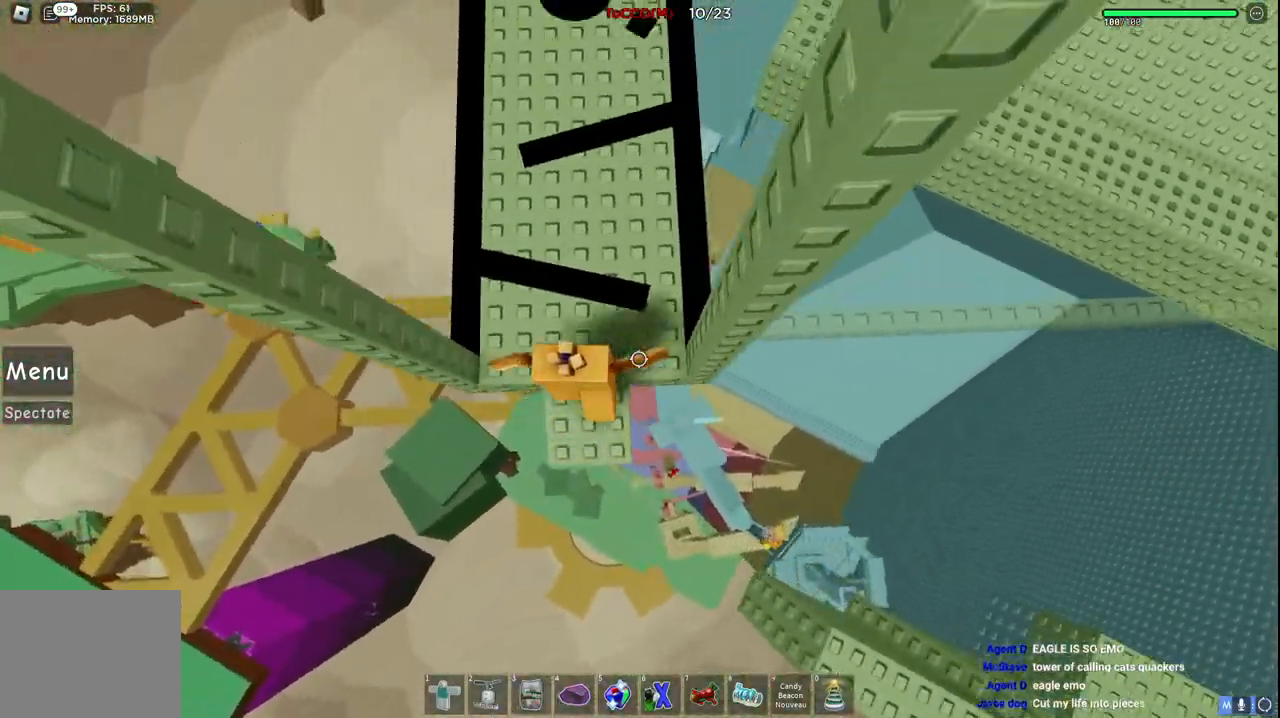
{"keys": ["d"], "events": [[100, "space", "up"], [167, "w", "up"]]}
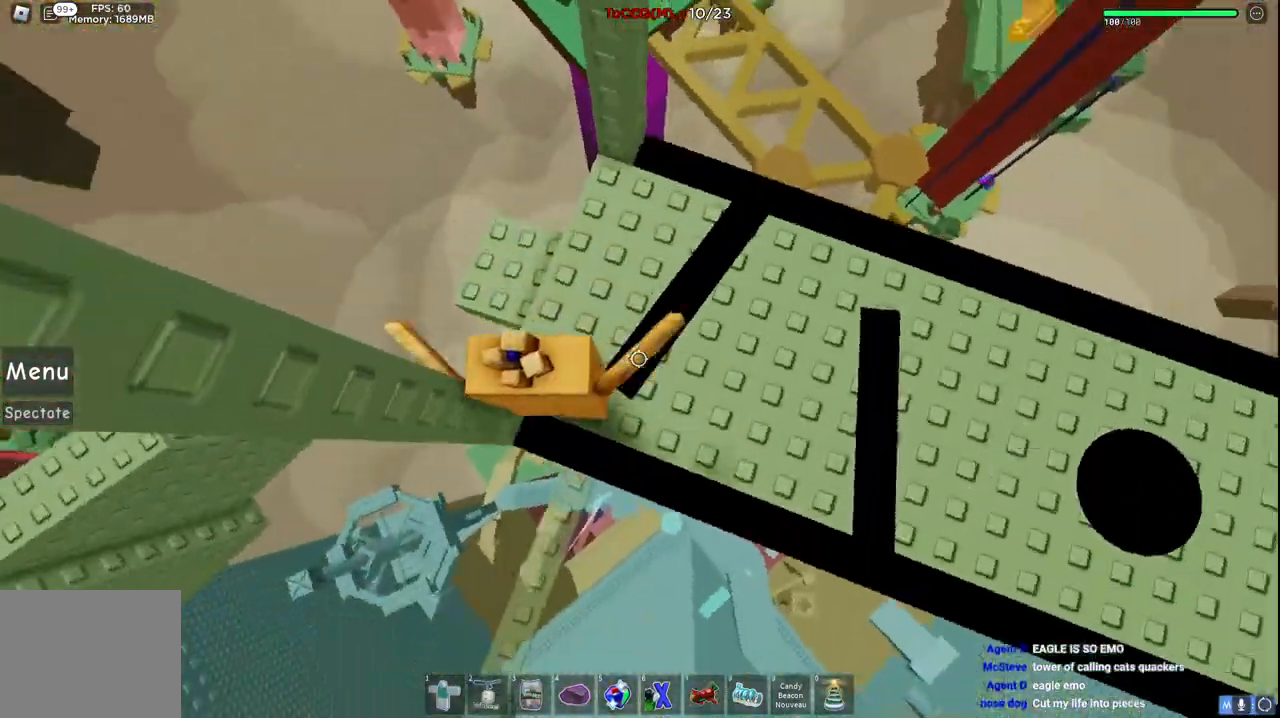
{"keys": ["d"], "events": []}
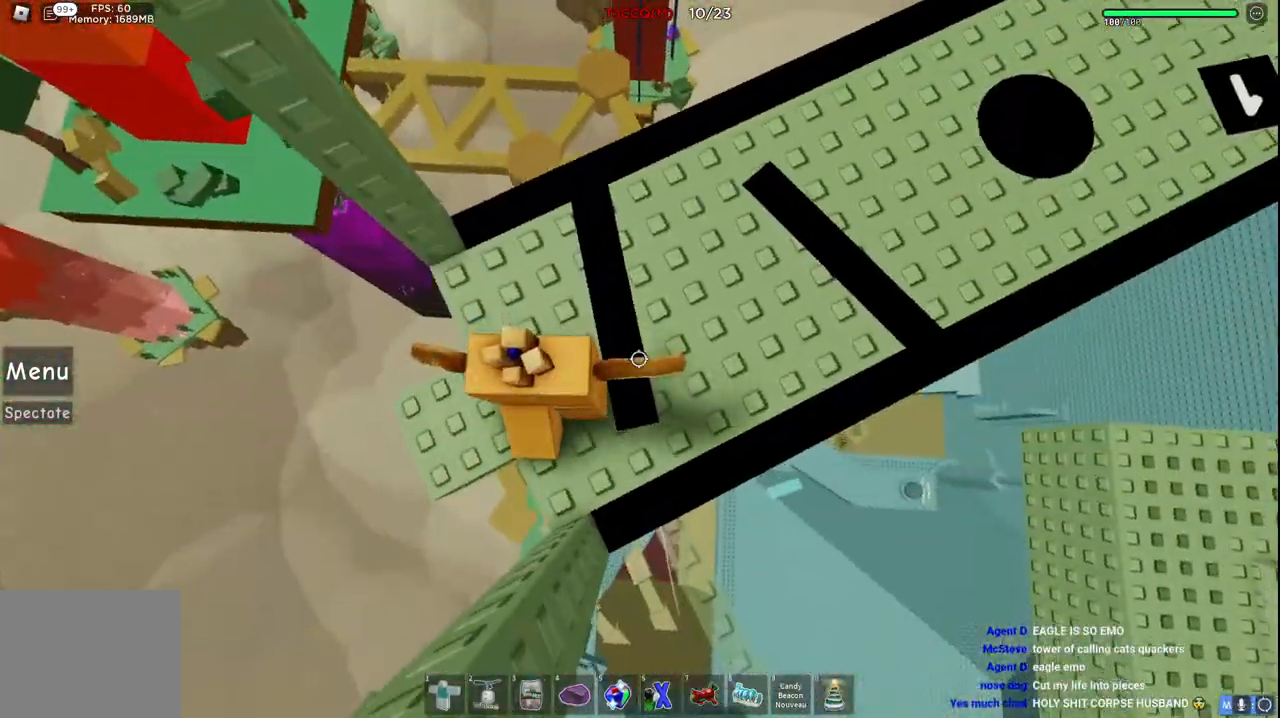
{"keys": ["d"], "events": []}
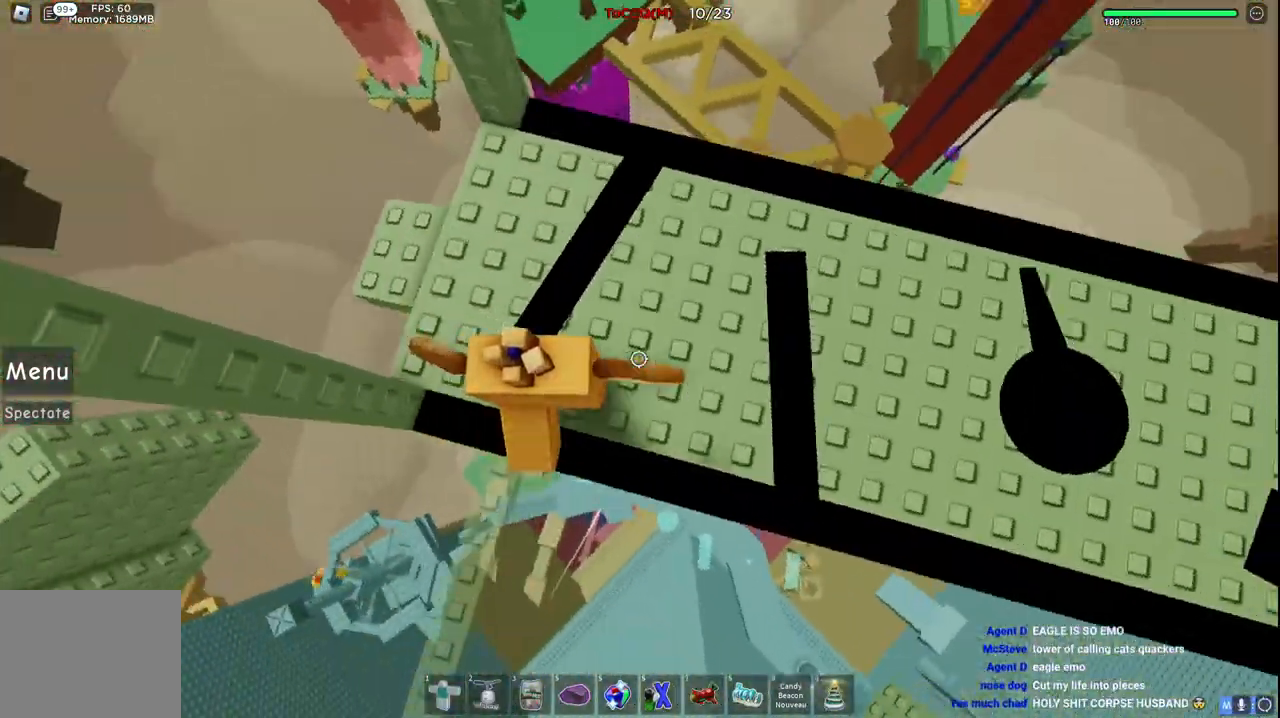
{"keys": ["d"], "events": [[84, "w", "down"], [450, "w", "up"]]}
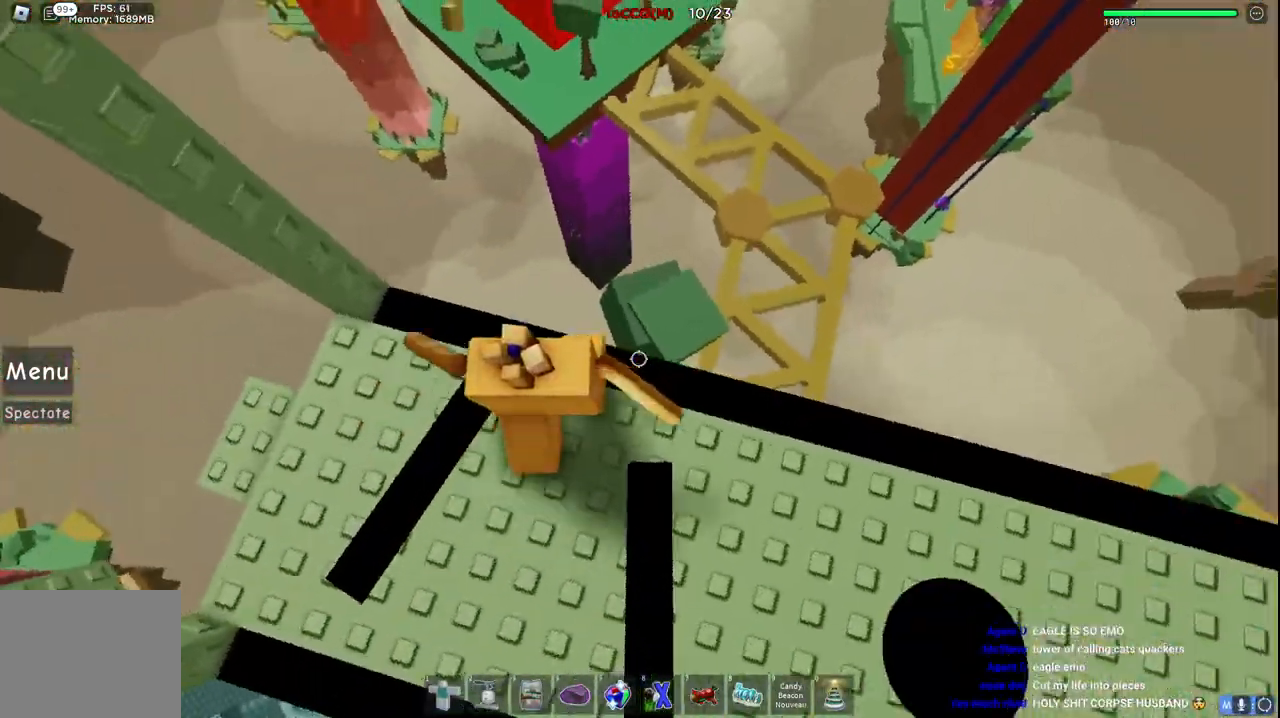
{"keys": ["d"], "events": []}
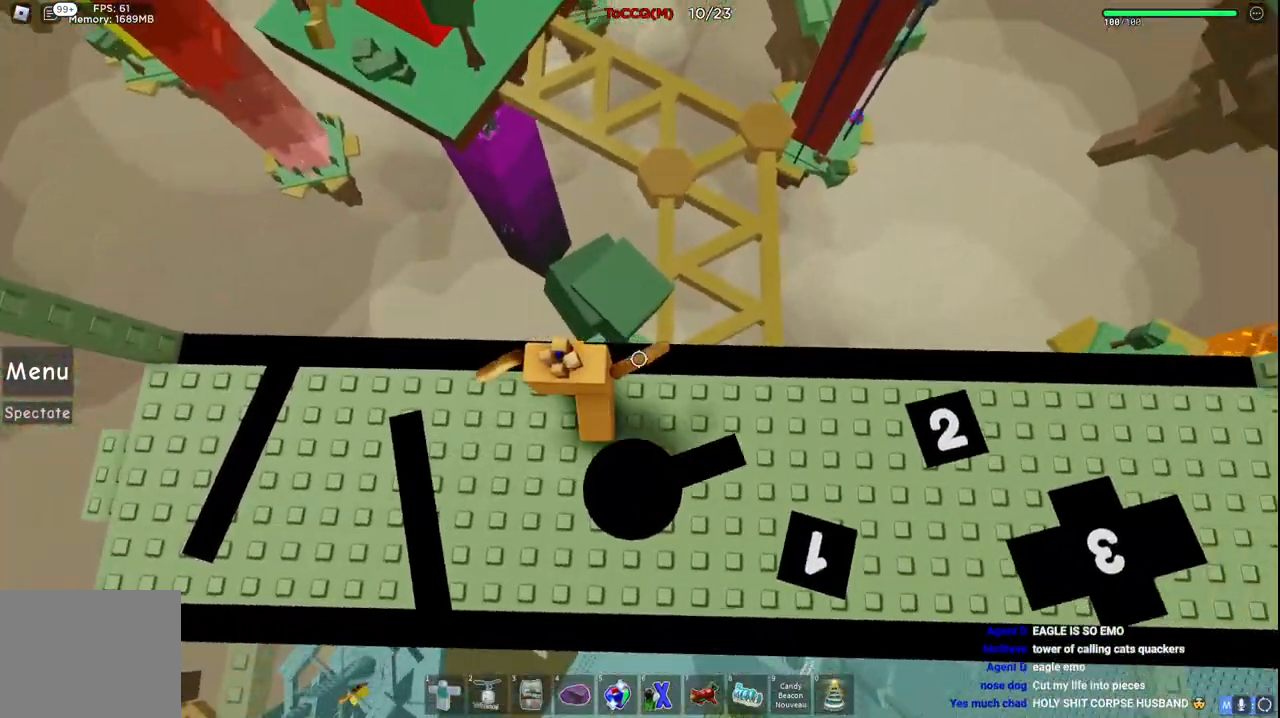
{"keys": ["d", "space"], "events": [[400, "space", "down"]]}
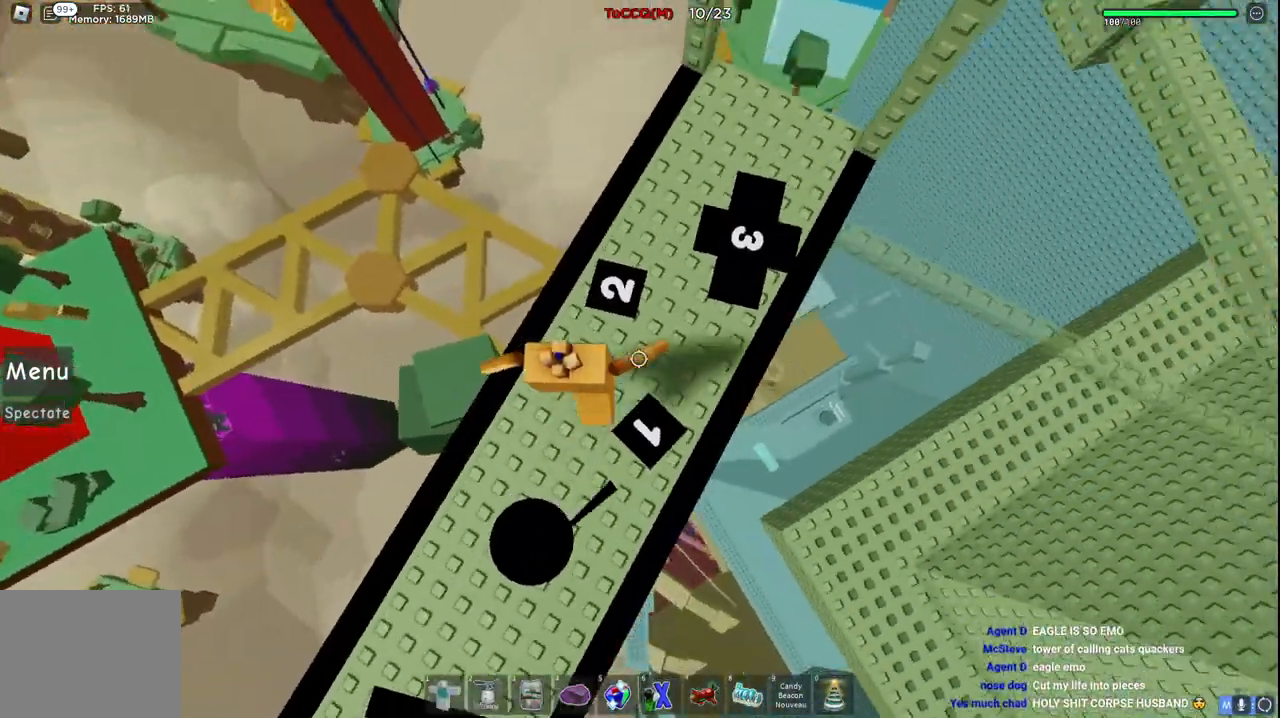
{"keys": ["space"], "events": [[17, "s", "down"], [67, "space", "up"], [150, "s", "up"], [167, "d", "up"], [417, "space", "down"]]}
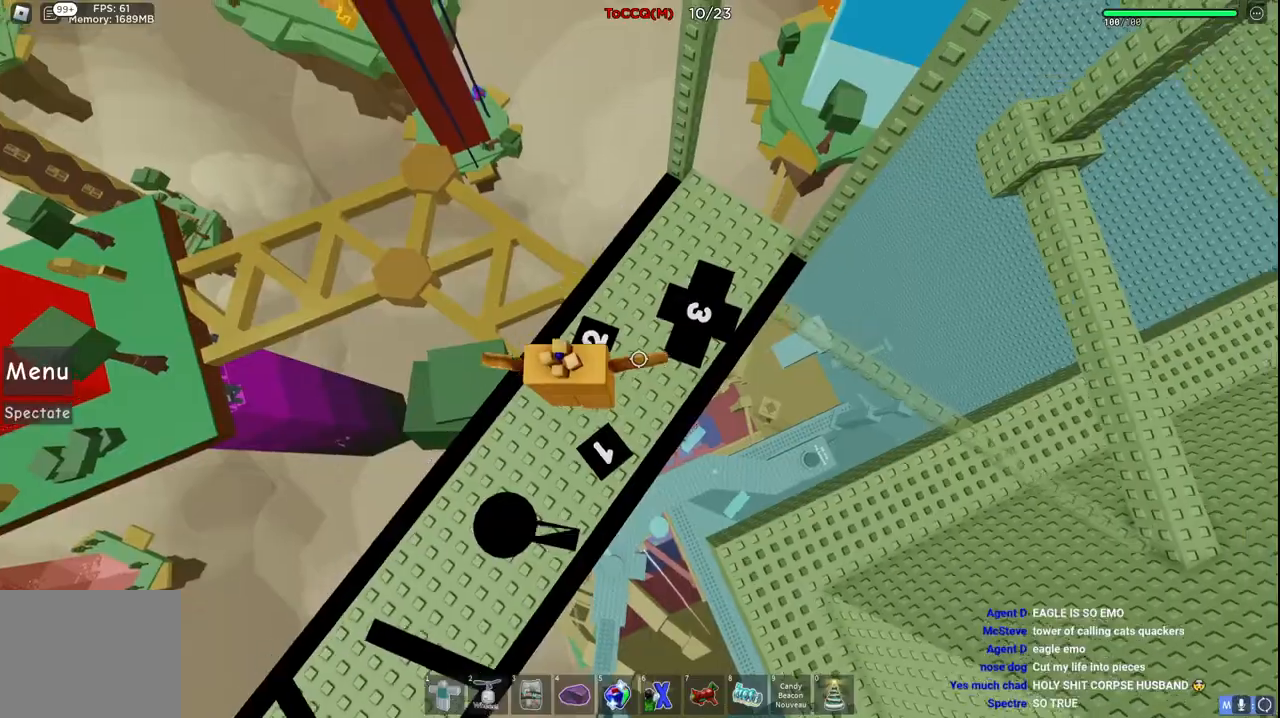
{"keys": ["d", "space"], "events": [[34, "w", "down"], [100, "space", "up"], [300, "w", "up"], [500, "d", "down"], [500, "space", "down"]]}
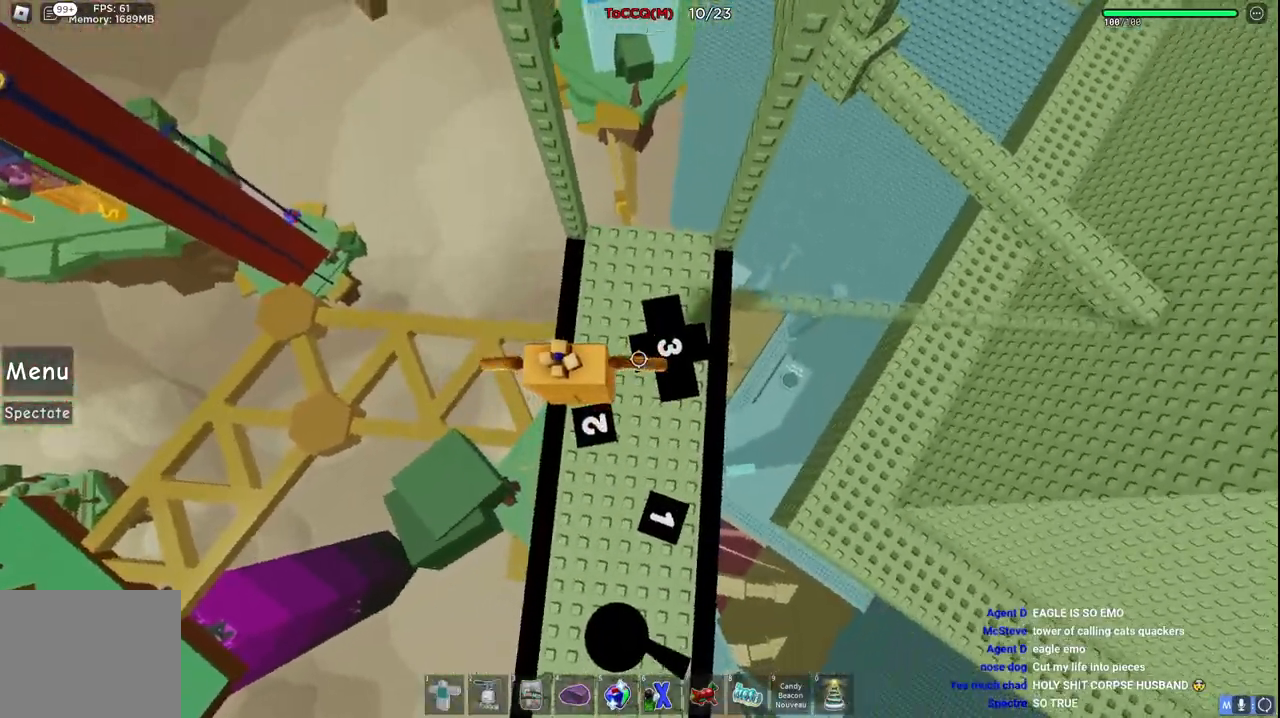
{"keys": [], "events": [[84, "w", "down"], [150, "space", "up"], [284, "d", "up"], [317, "w", "up"]]}
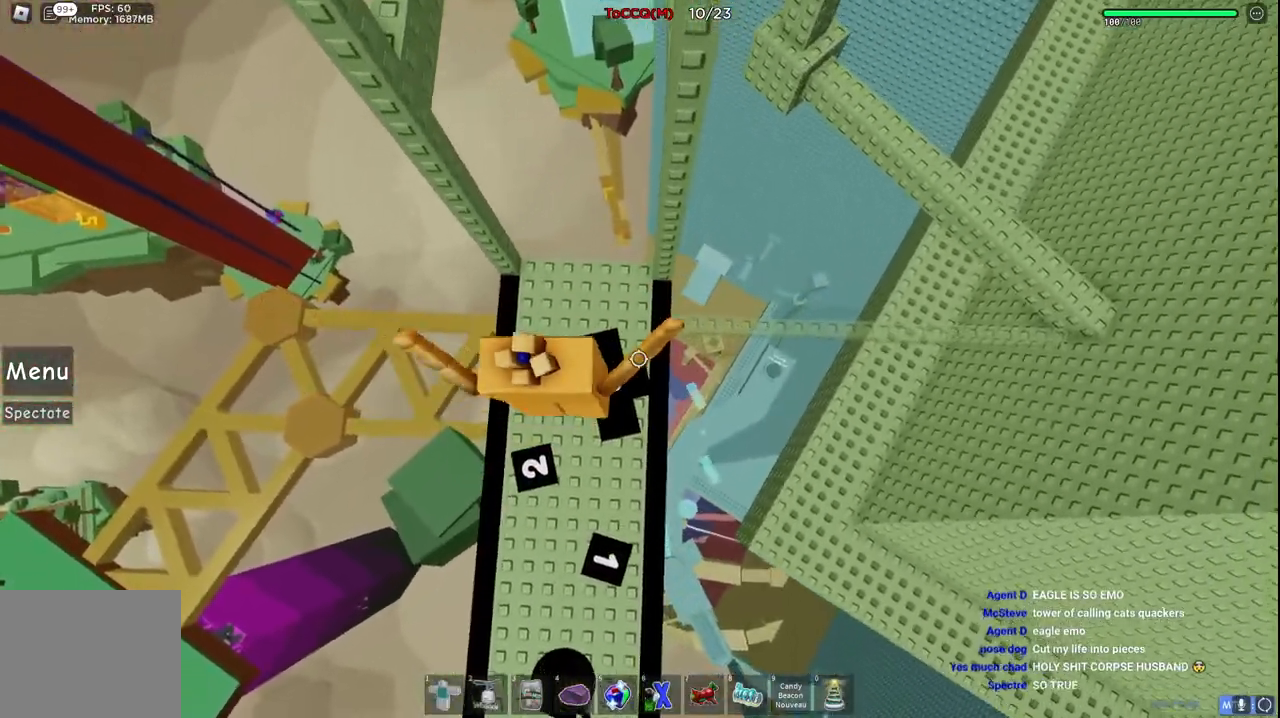
{"keys": ["a", "w"], "events": [[117, "a", "down"], [184, "space", "down"], [300, "w", "down"], [384, "space", "up"]]}
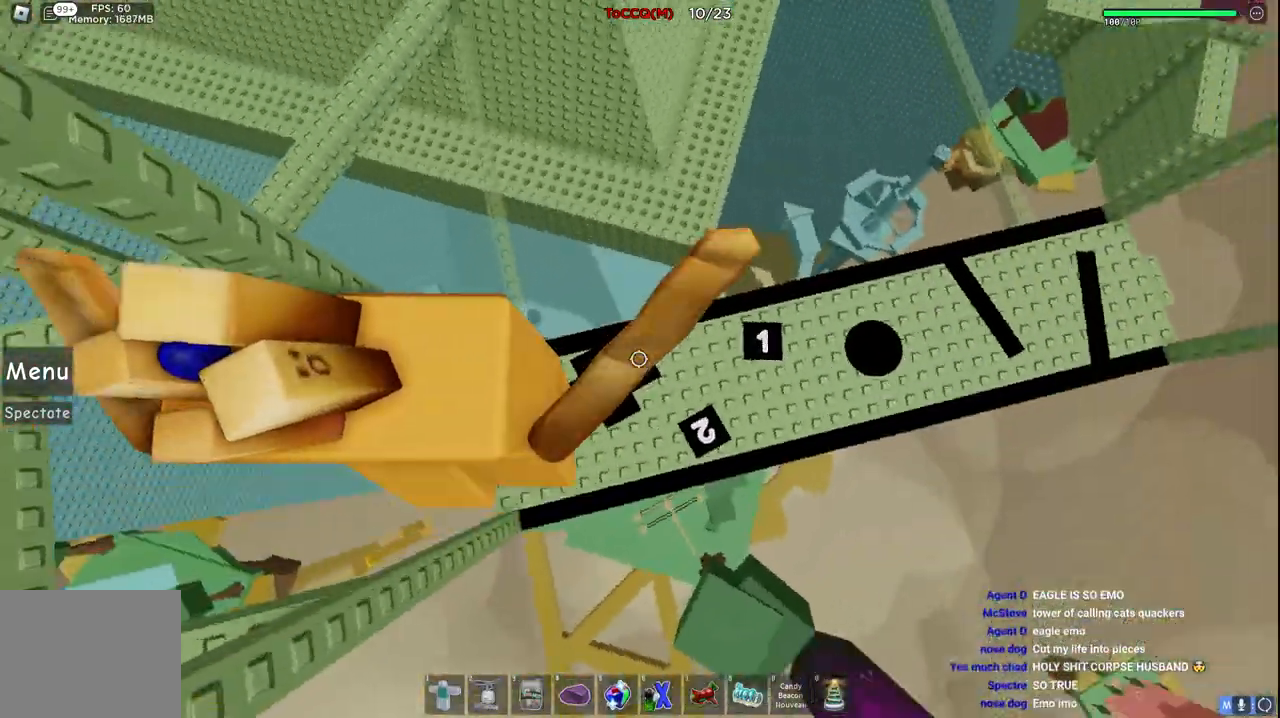
{"keys": [], "events": [[167, "w", "up"], [200, "a", "up"]]}
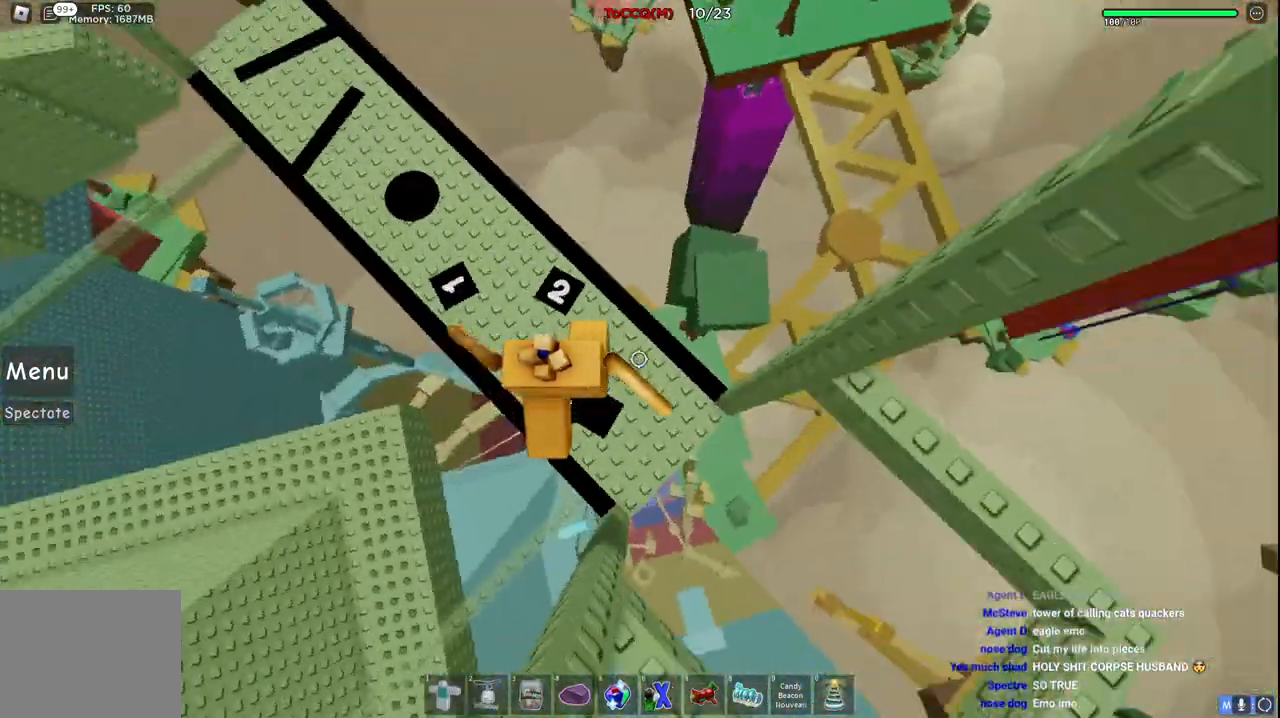
{"keys": ["d", "space"], "events": [[384, "d", "down"], [500, "space", "down"]]}
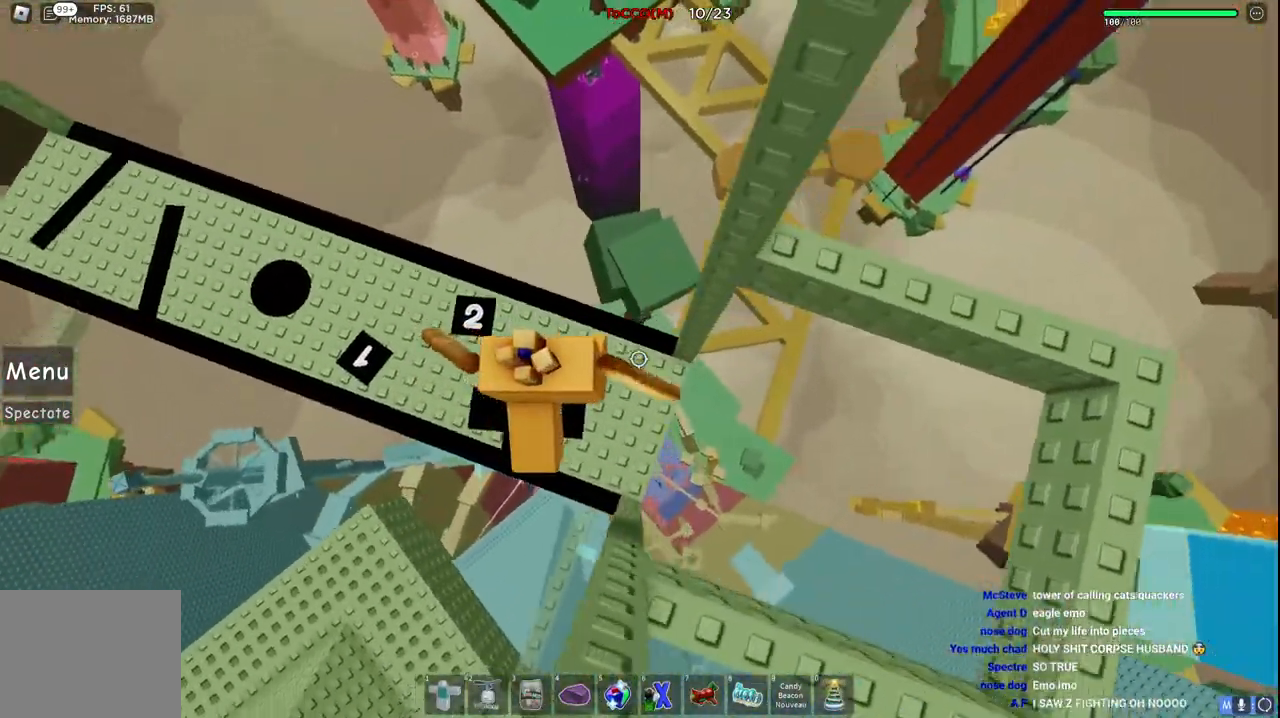
{"keys": ["d"], "events": [[167, "space", "up"]]}
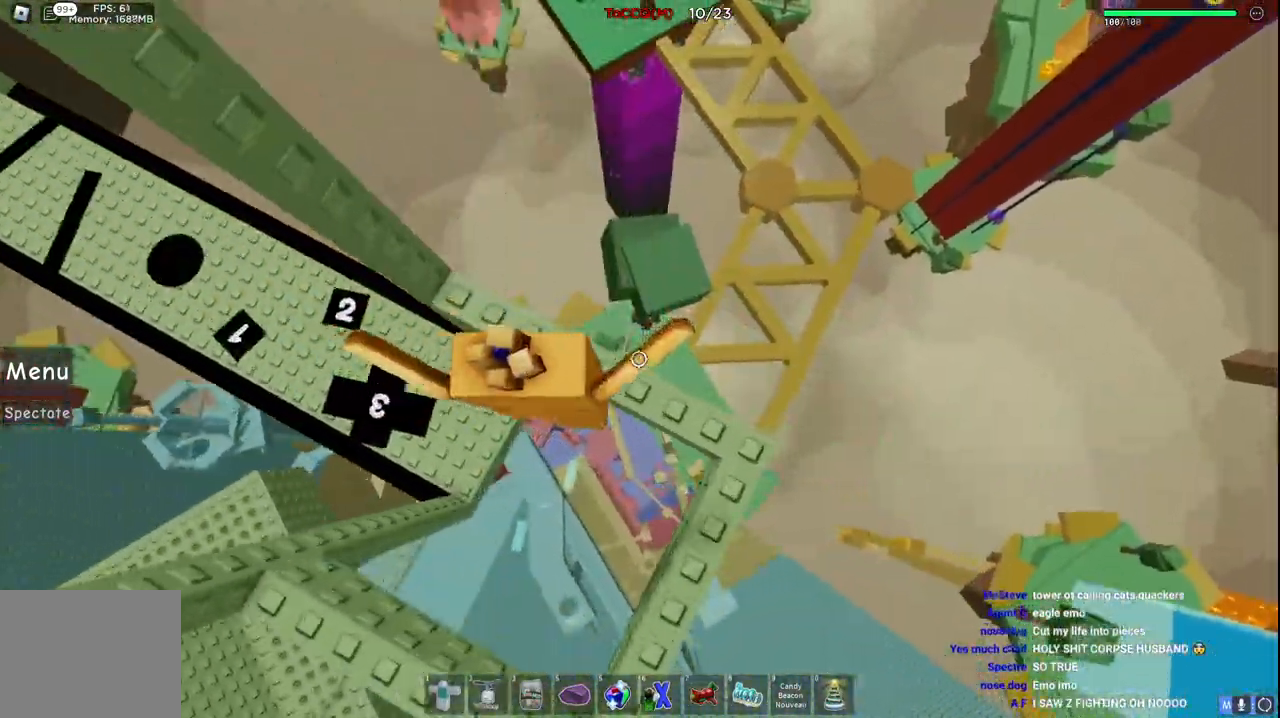
{"keys": ["d"], "events": [[84, "space", "down"], [134, "d", "up"], [217, "space", "up"], [467, "d", "down"]]}
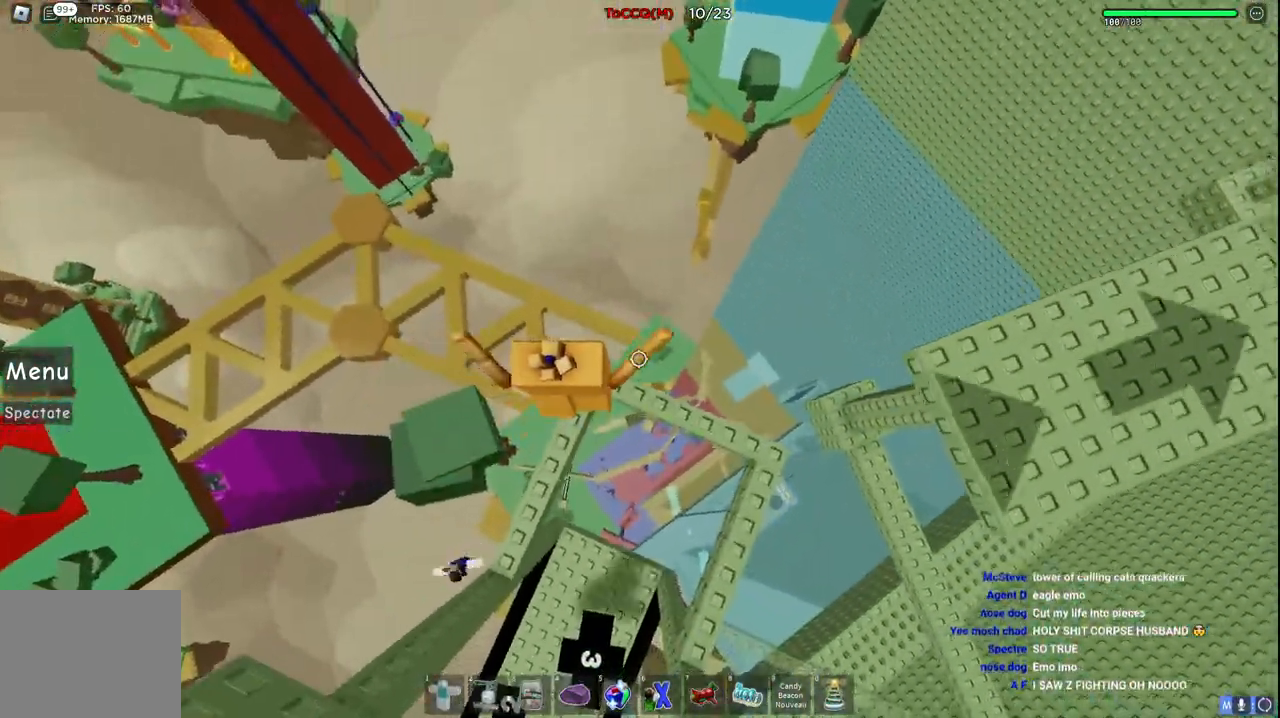
{"keys": [], "events": [[200, "space", "down"], [367, "space", "up"], [384, "d", "up"]]}
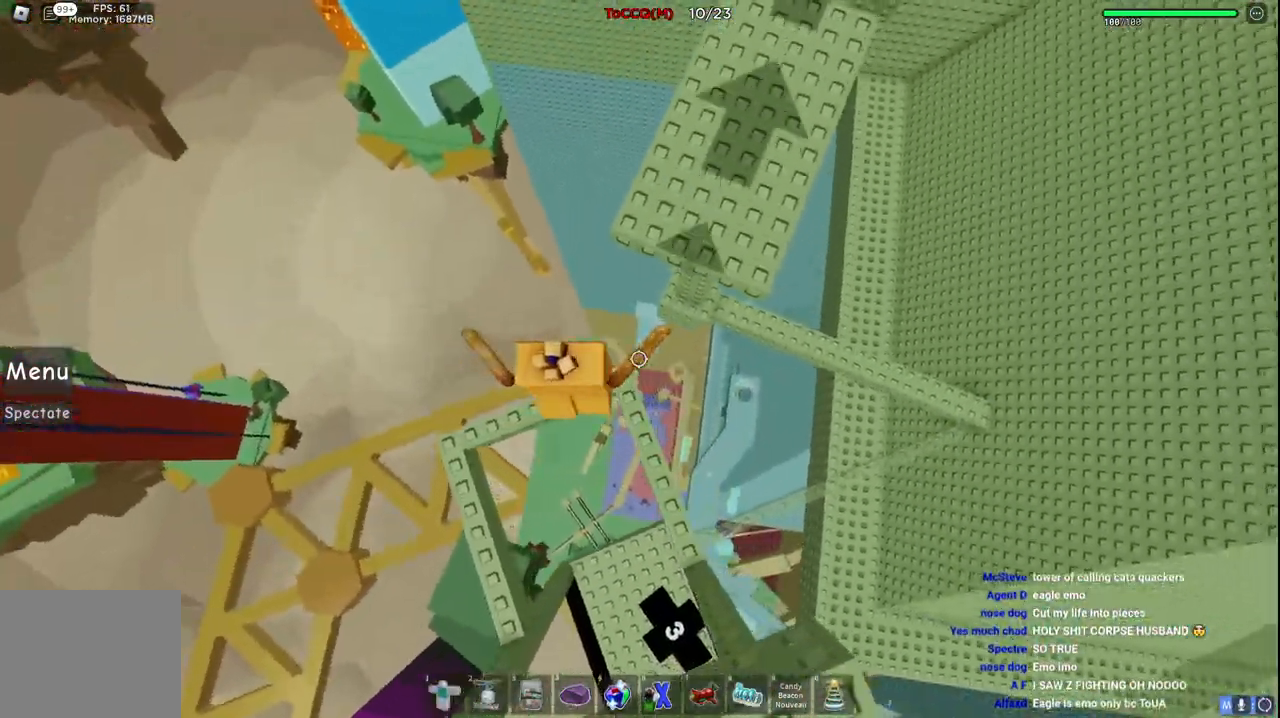
{"keys": [], "events": [[34, "d", "down"], [134, "d", "up"]]}
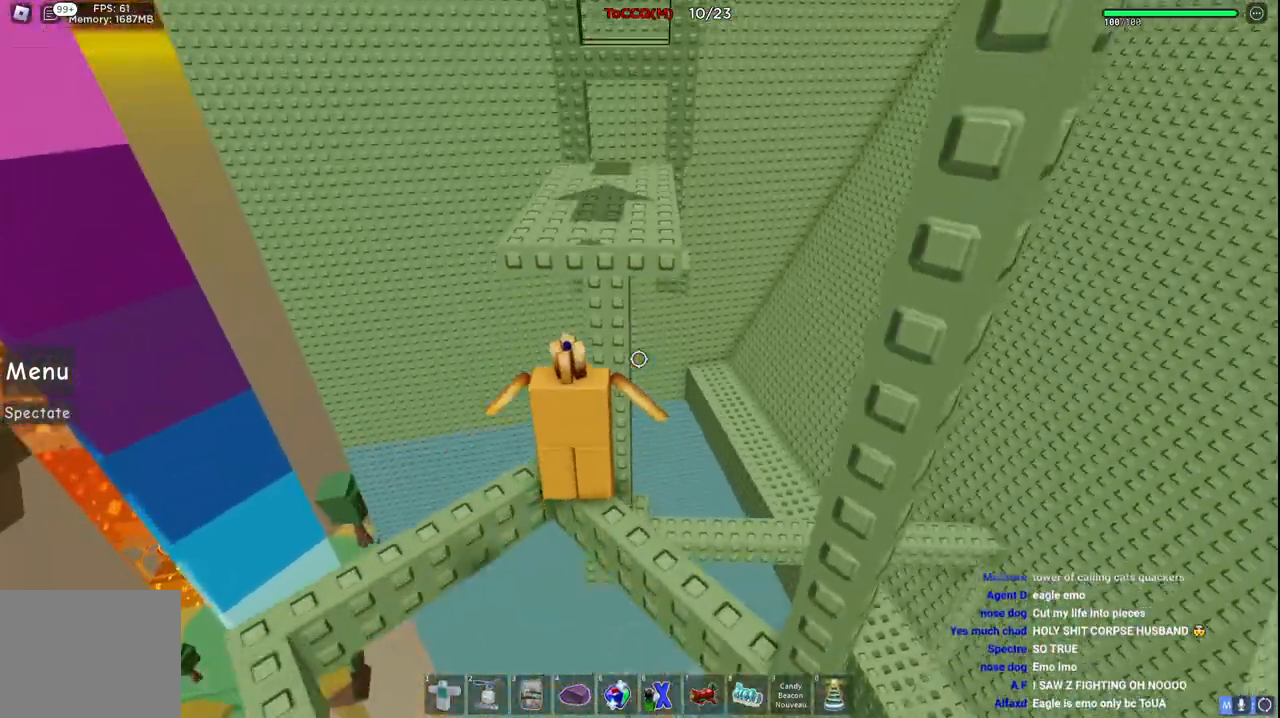
{"keys": [], "events": []}
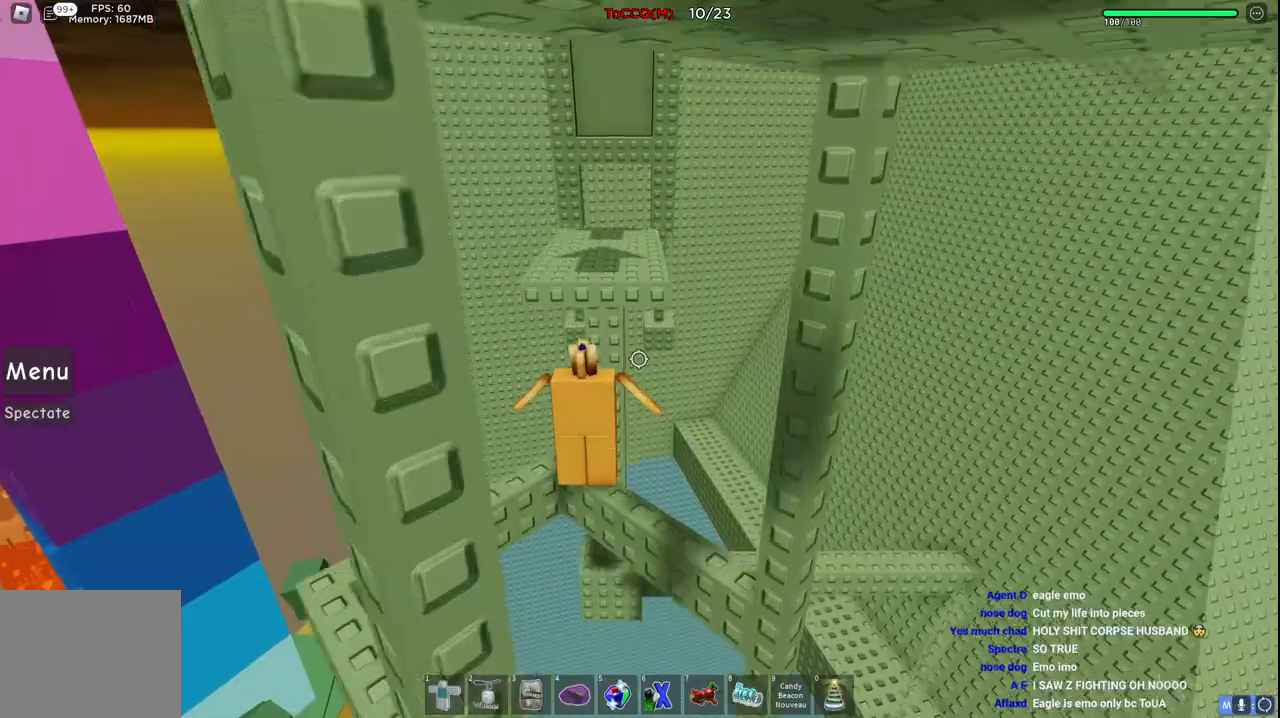
{"keys": [], "events": []}
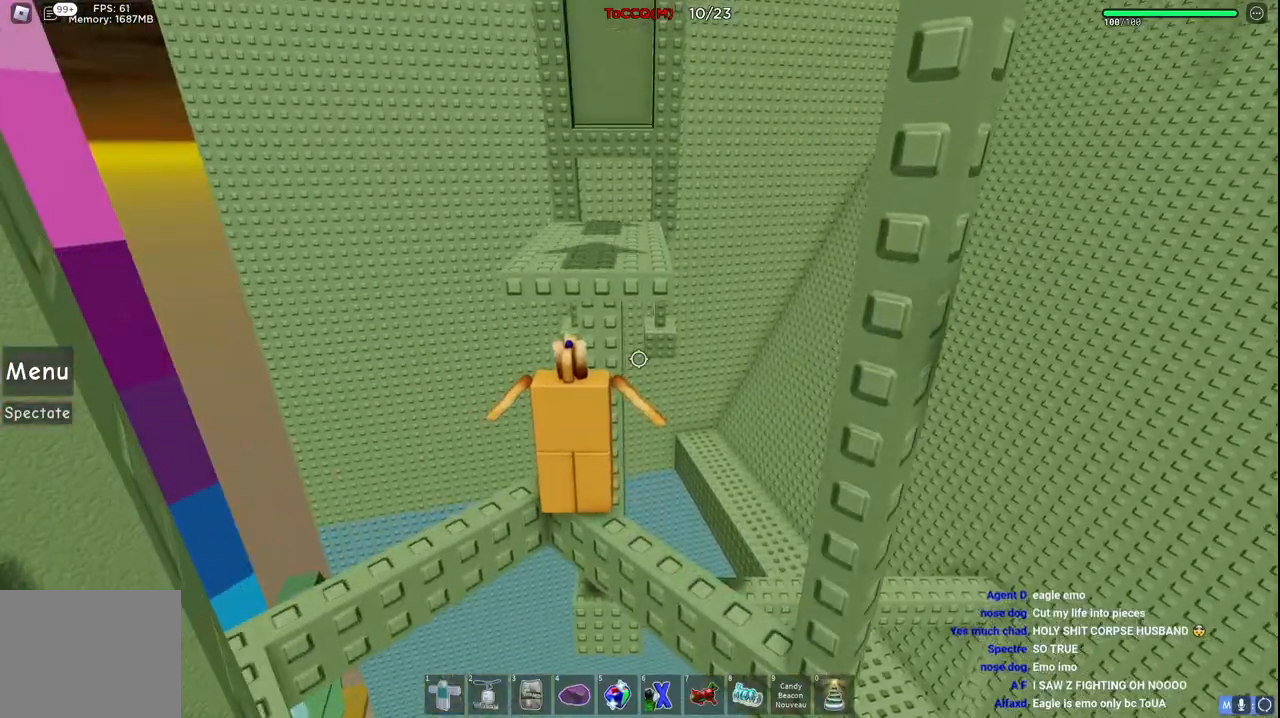
{"keys": ["w"]}
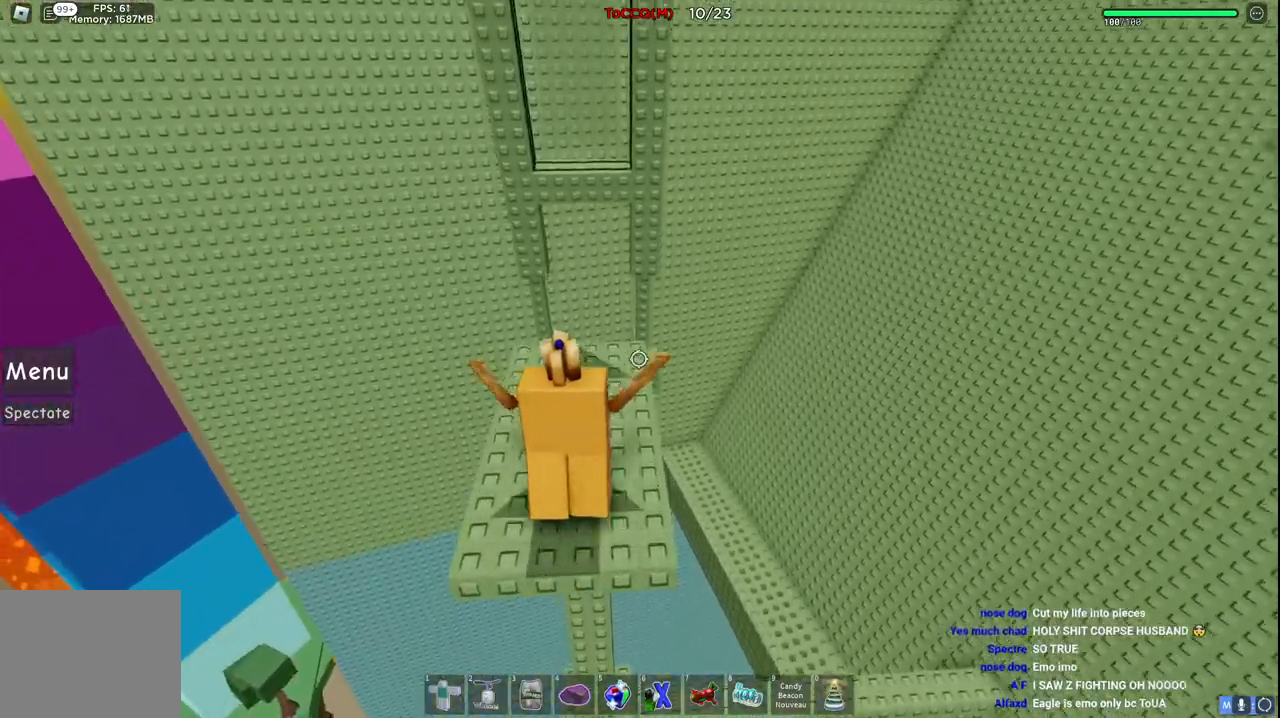
{"keys": ["w"], "events": [[234, "space", "down"], [484, "space", "up"]]}
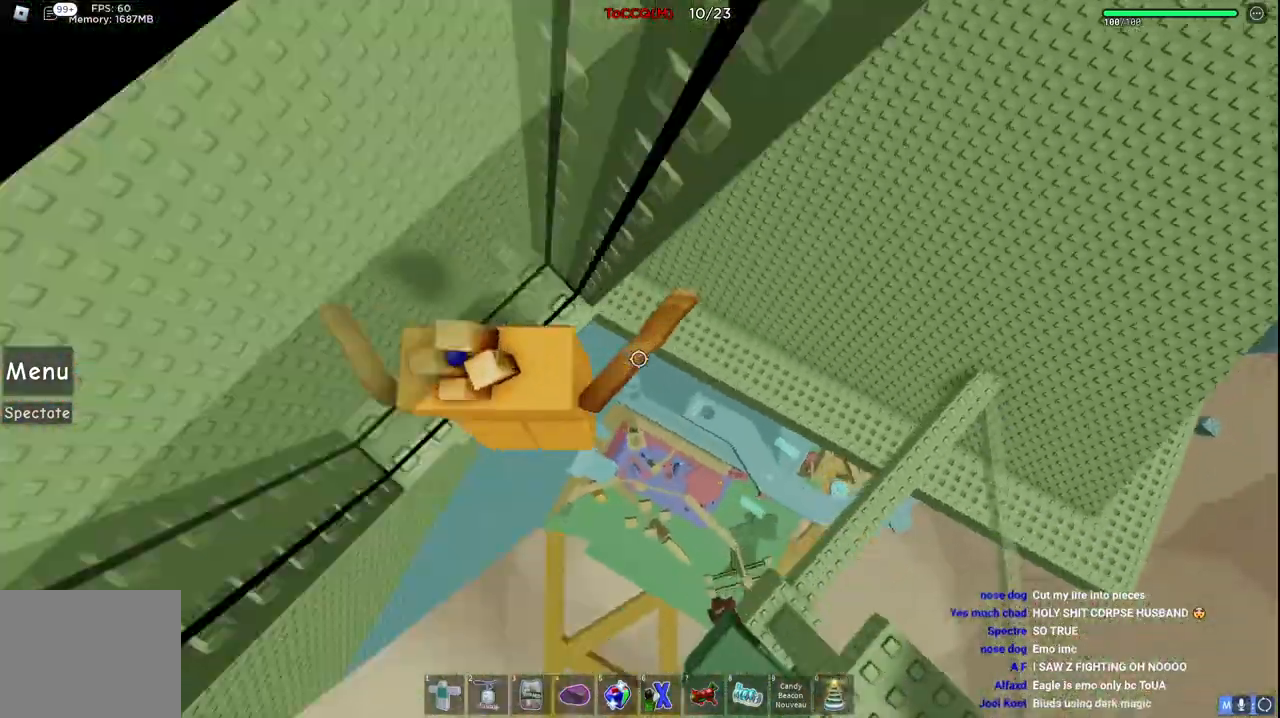
{"keys": [], "events": [[17, "a", "down"], [234, "a", "up"], [300, "space", "down"], [450, "w", "up"], [484, "space", "up"]]}
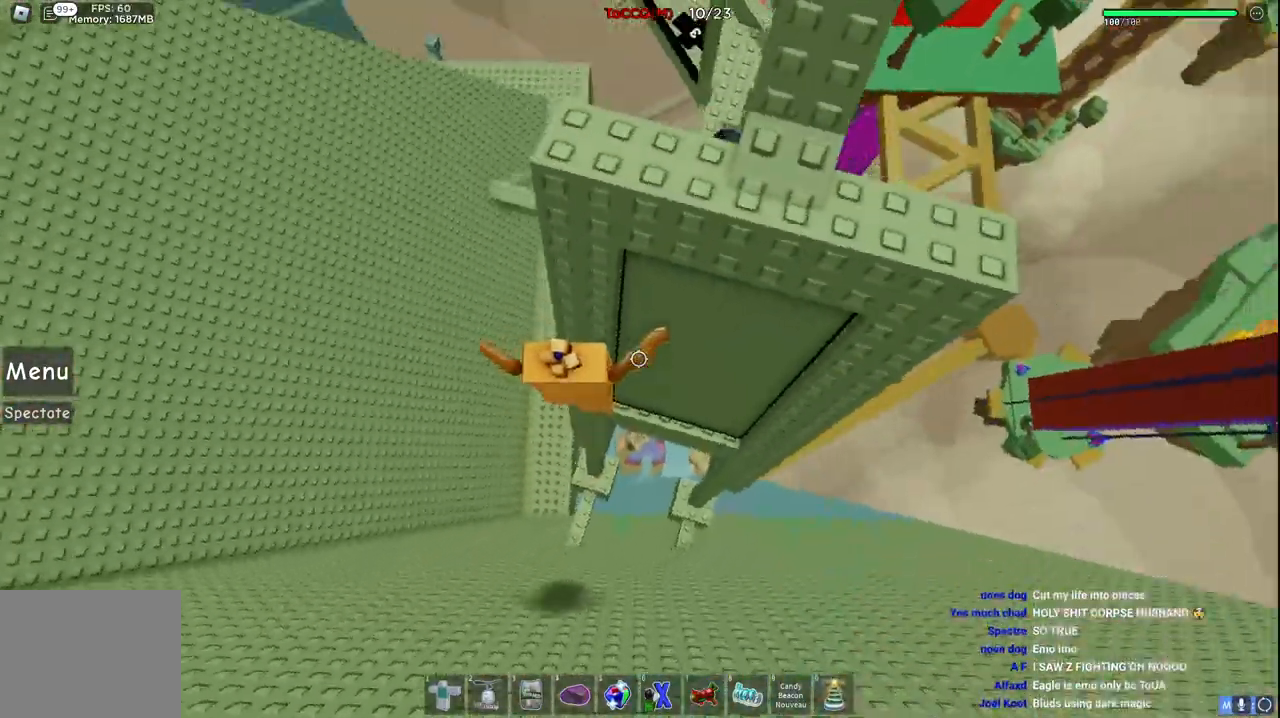
{"keys": ["d", "space"], "events": [[134, "w", "down"], [284, "w", "up"], [334, "space", "down"], [500, "d", "down"]]}
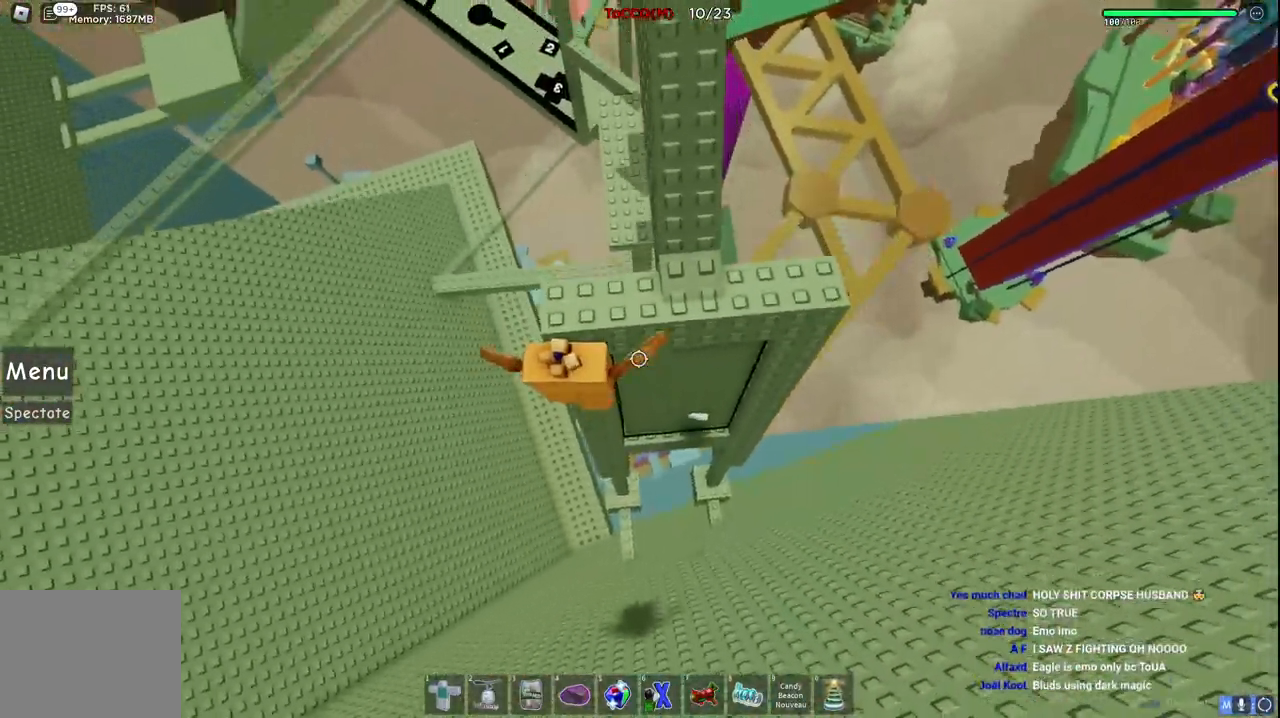
{"keys": ["space", "w"], "events": [[17, "w", "down"], [34, "space", "up"], [317, "space", "down"], [350, "d", "up"]]}
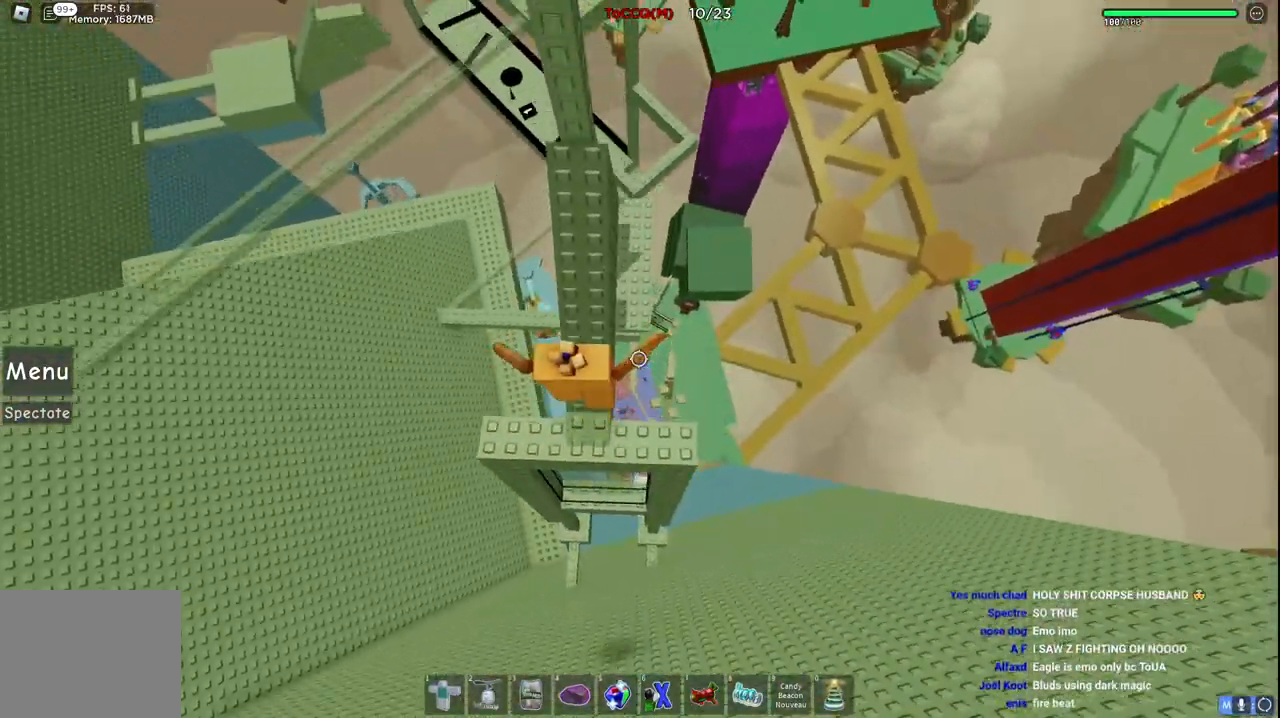
{"keys": [], "events": [[17, "space", "up"], [284, "w", "up"], [317, "space", "down"], [450, "space", "up"]]}
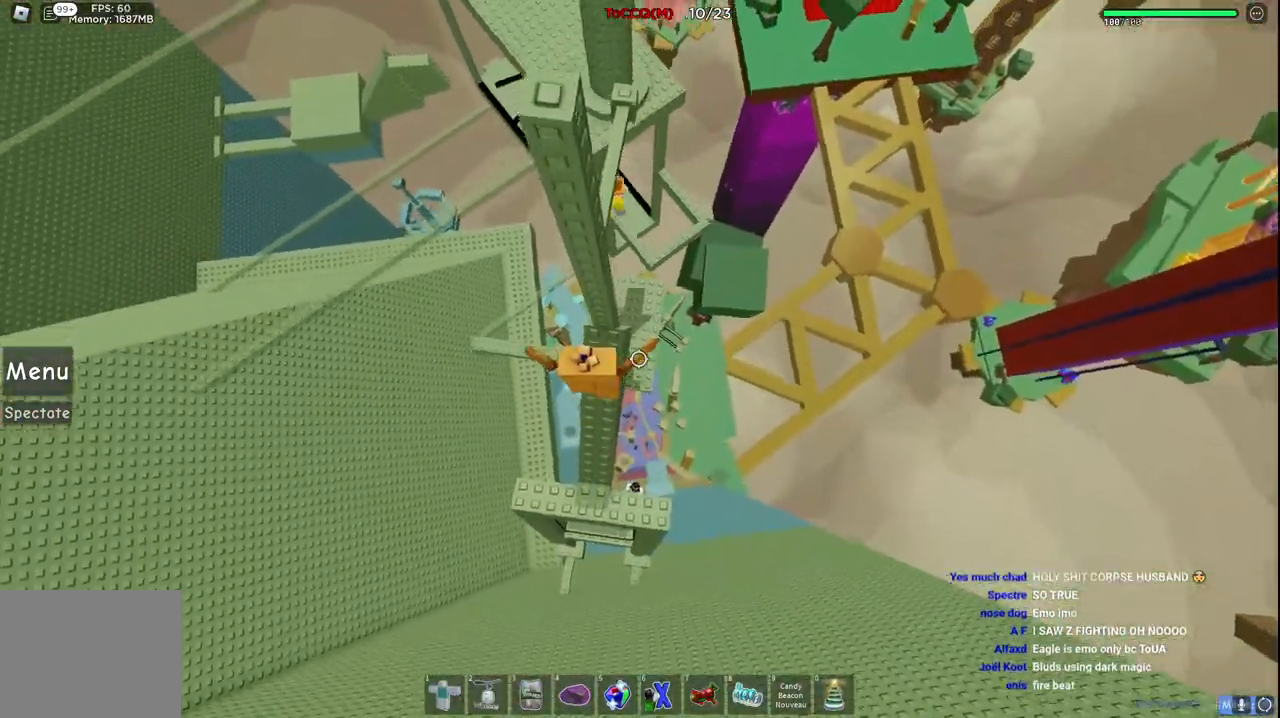
{"keys": ["d", "space"], "events": [[67, "w", "down"], [200, "d", "down"], [317, "d", "up"], [317, "w", "up"], [400, "d", "down"], [484, "space", "down"]]}
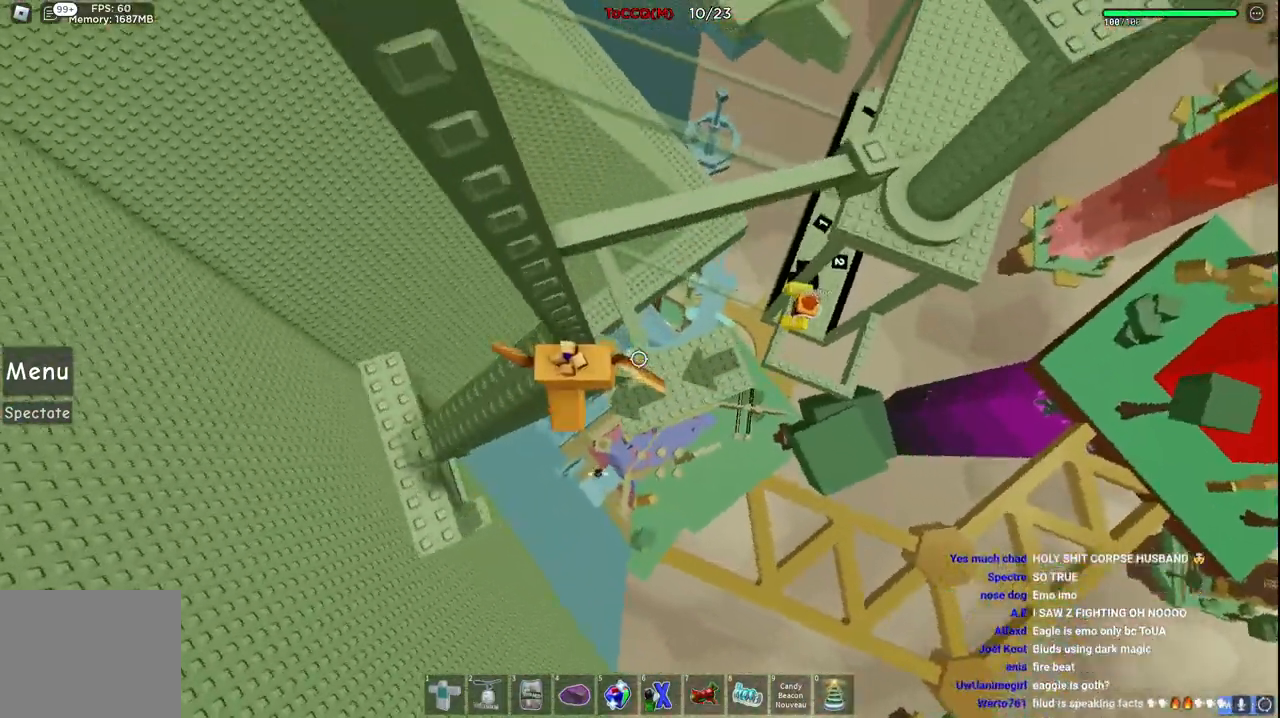
{"keys": [], "events": [[34, "w", "down"], [134, "space", "up"], [400, "d", "up"], [400, "w", "up"]]}
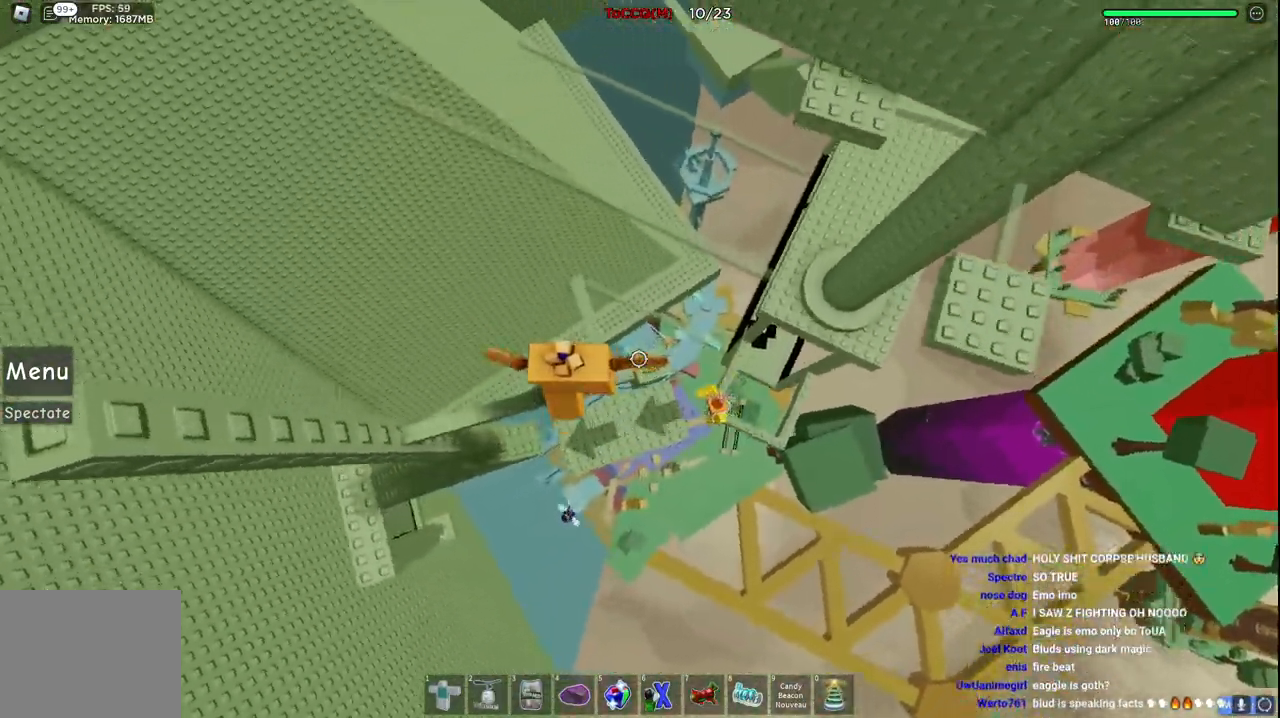
{"keys": [], "events": [[150, "d", "down"], [284, "d", "up"]]}
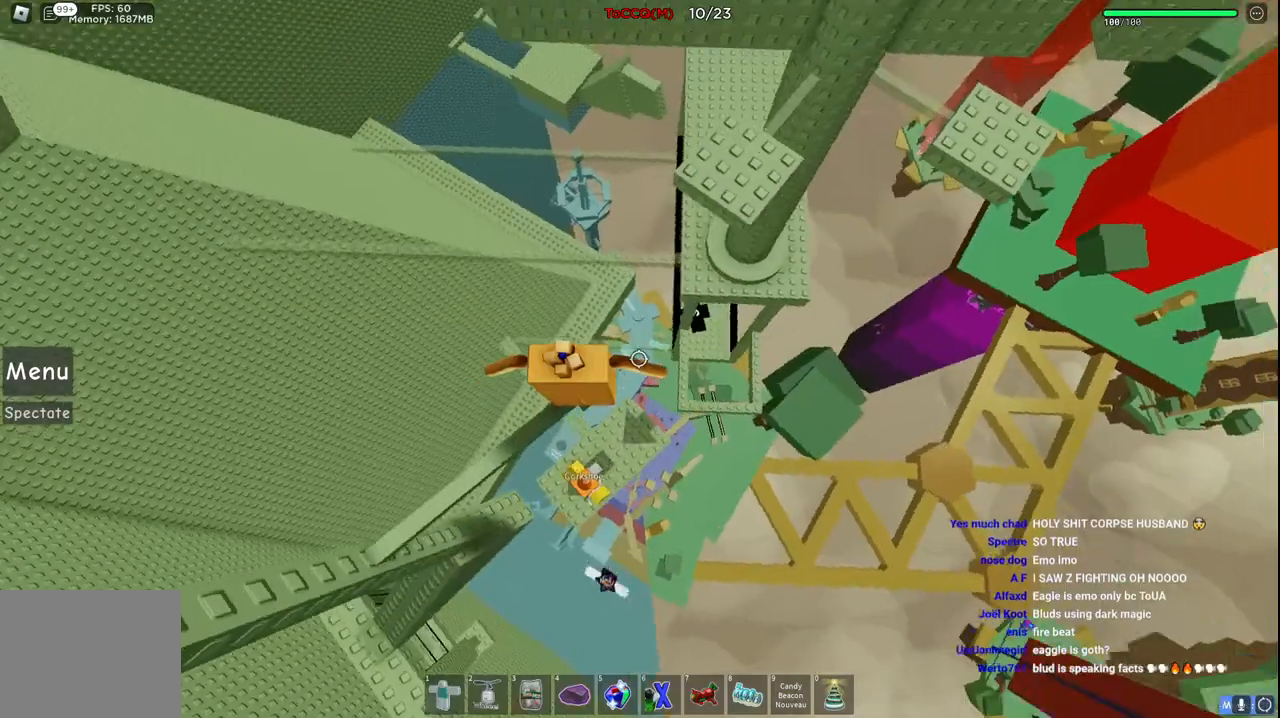
{"keys": ["w"], "events": [[100, "w", "down"], [217, "space", "down"], [400, "space", "up"]]}